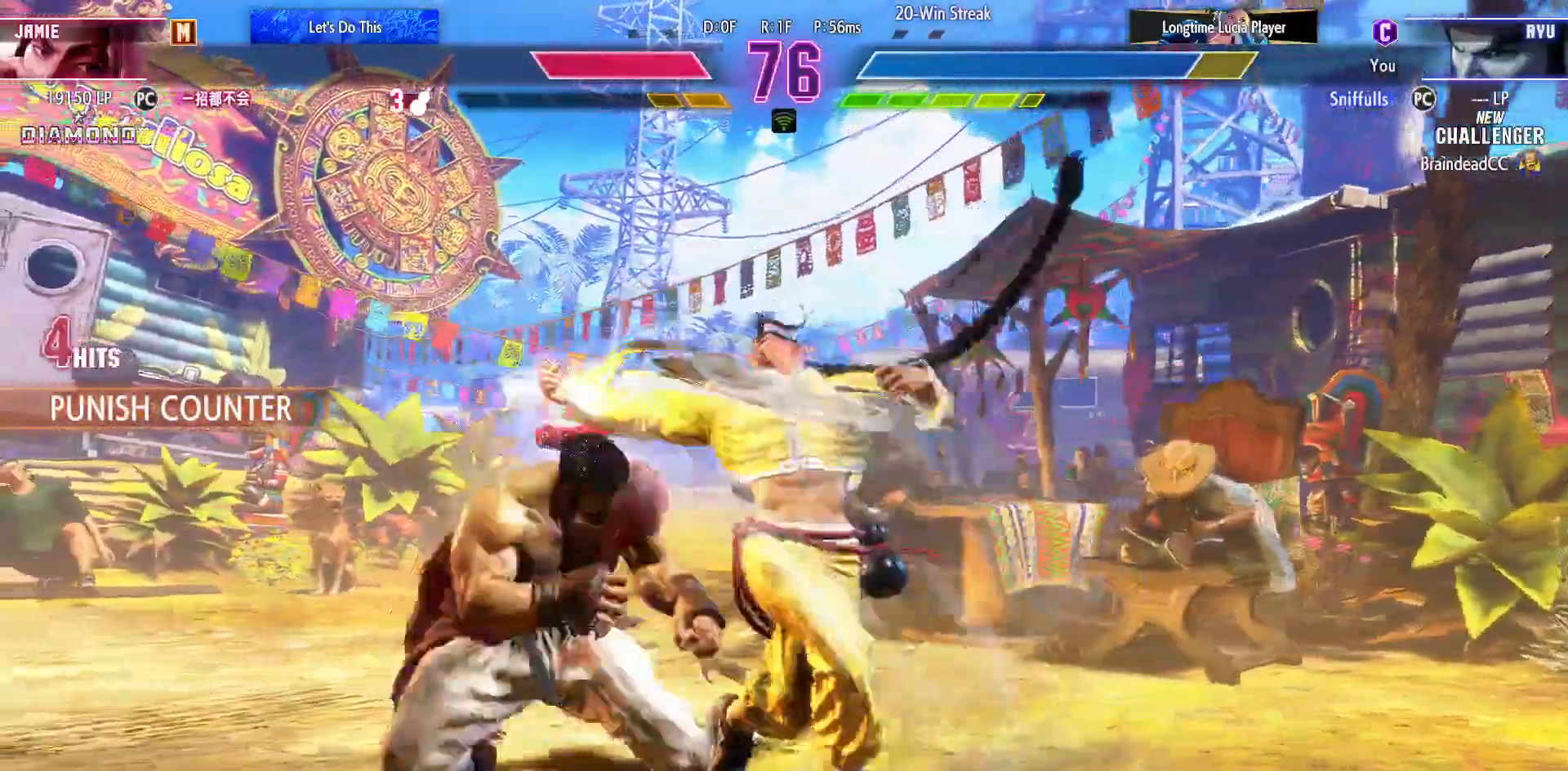
Gameplay with a controller (arcade stick); each line is a JSON object with the inputs held at the frame after it. "events" lists button and stick changes between this image and that frame as [ms after this image, input, new state], when the widget could be followed in between. Not read: DPAD_RIGHT HP L3 LP MP R3.
{"buttons": ["DPAD_DOWN", "DPAD_LEFT"], "events": []}
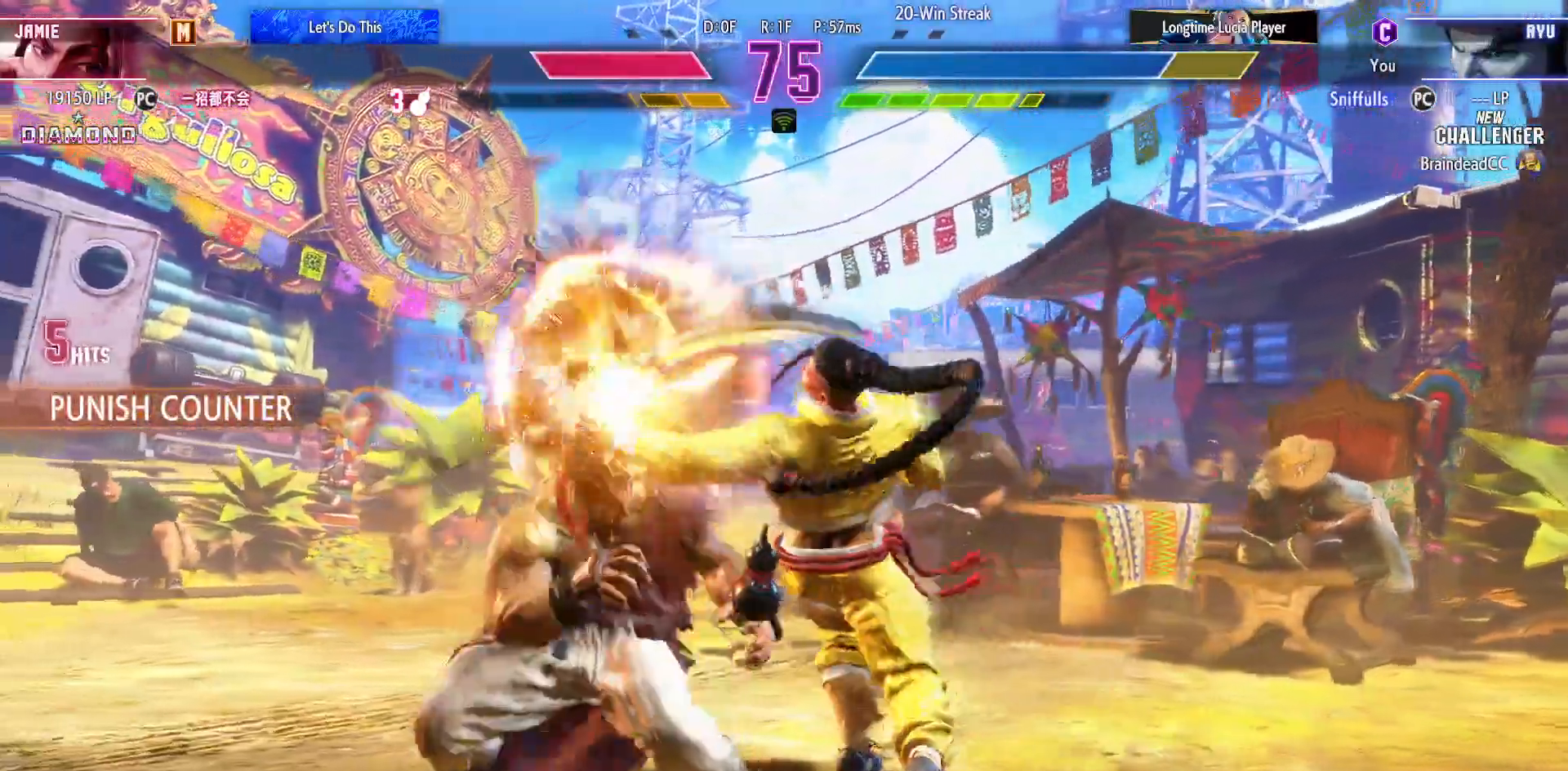
{"buttons": ["DPAD_DOWN", "DPAD_LEFT"], "events": []}
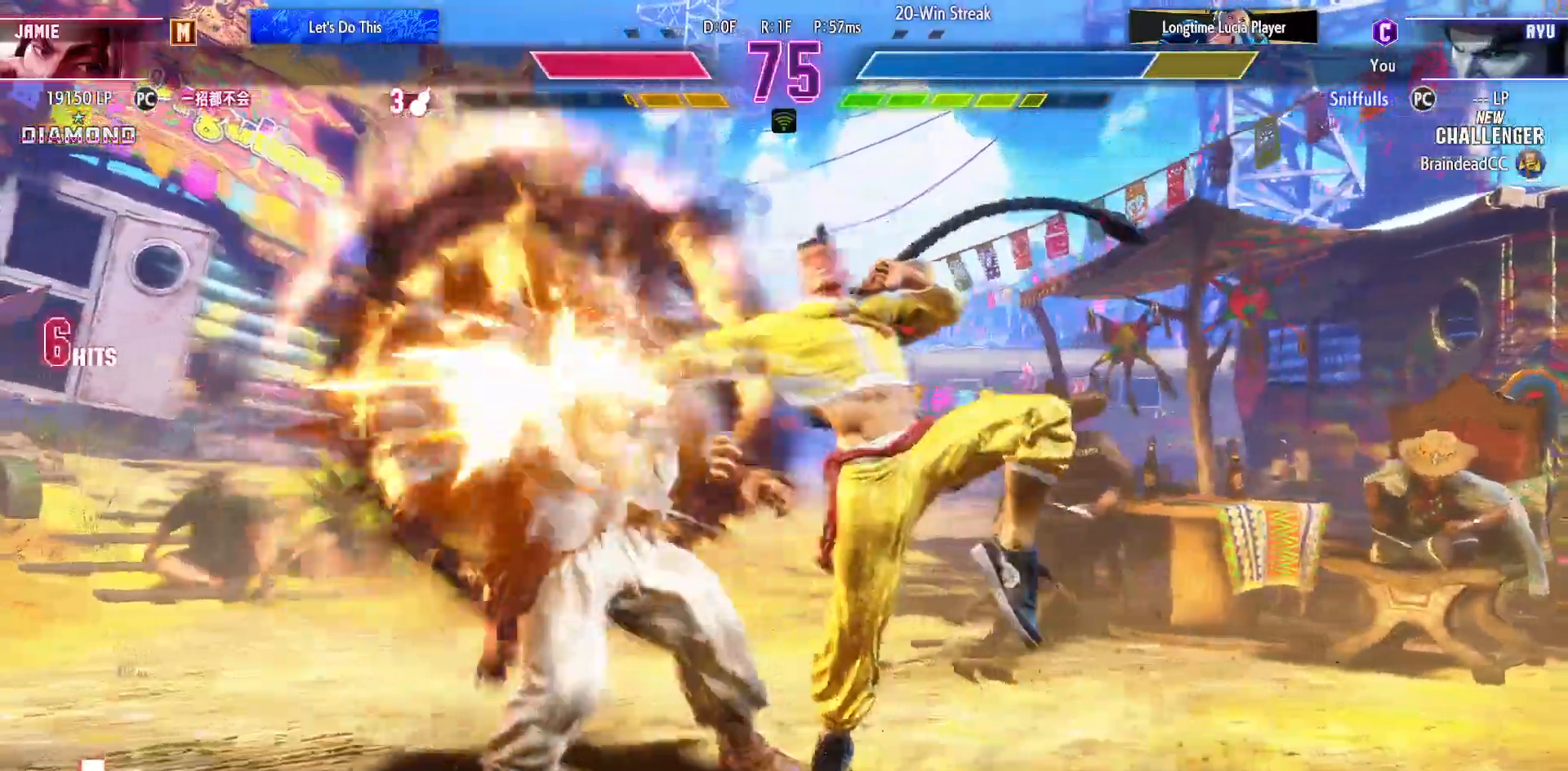
{"buttons": ["DPAD_DOWN", "DPAD_LEFT"], "events": []}
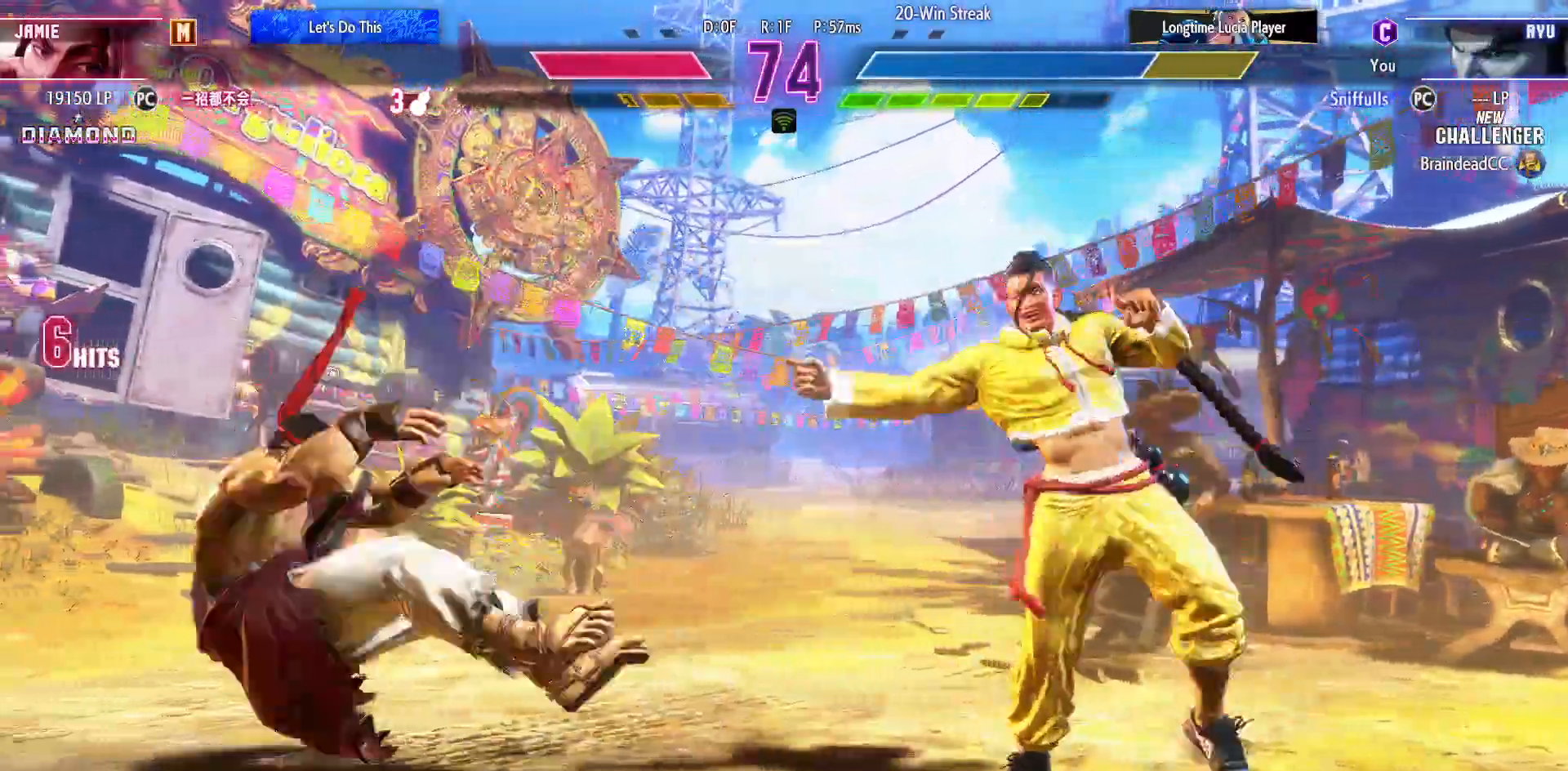
{"buttons": ["DPAD_LEFT"], "events": [[317, "DPAD_DOWN", "up"]]}
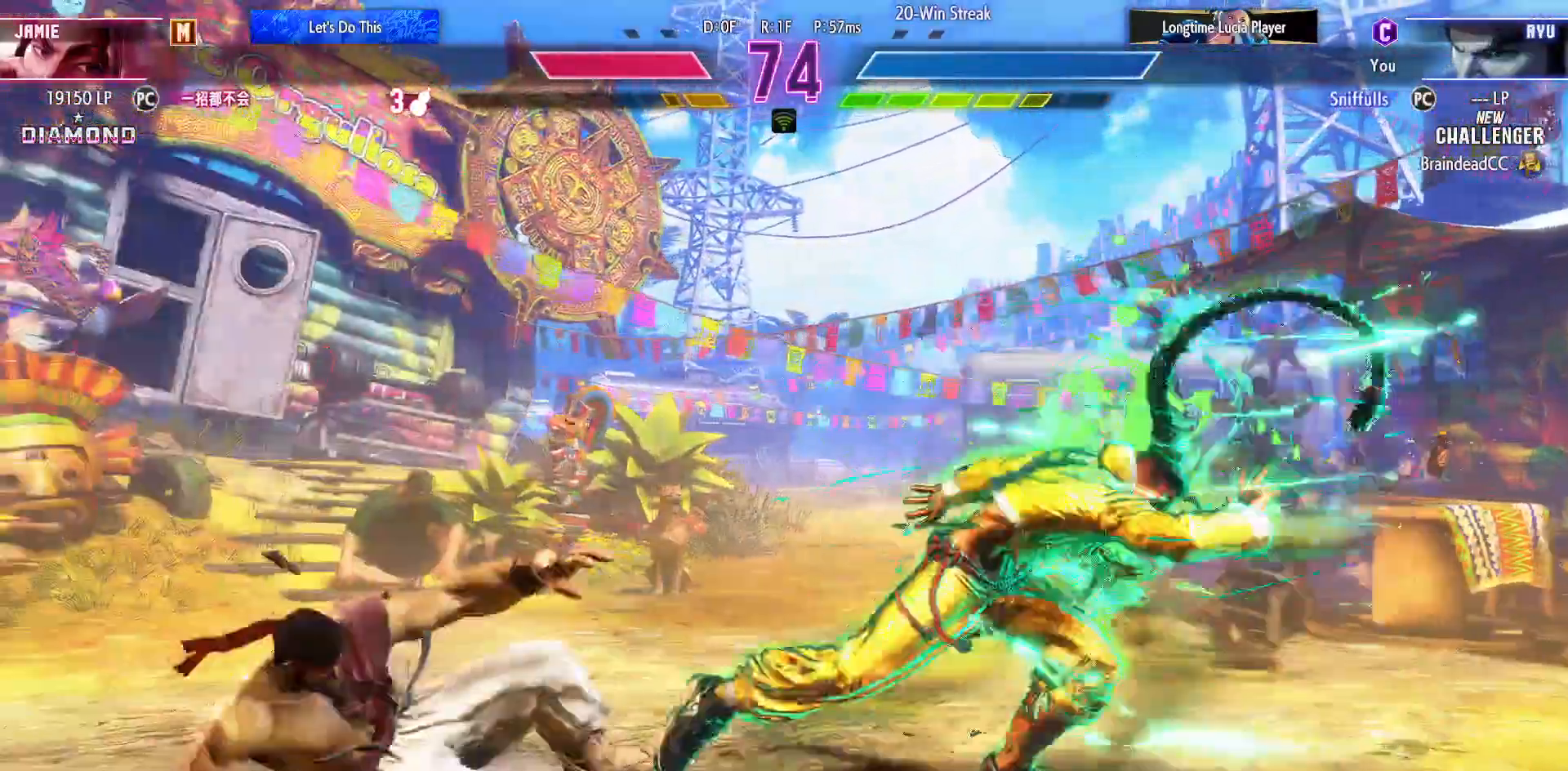
{"buttons": ["DPAD_LEFT"], "events": []}
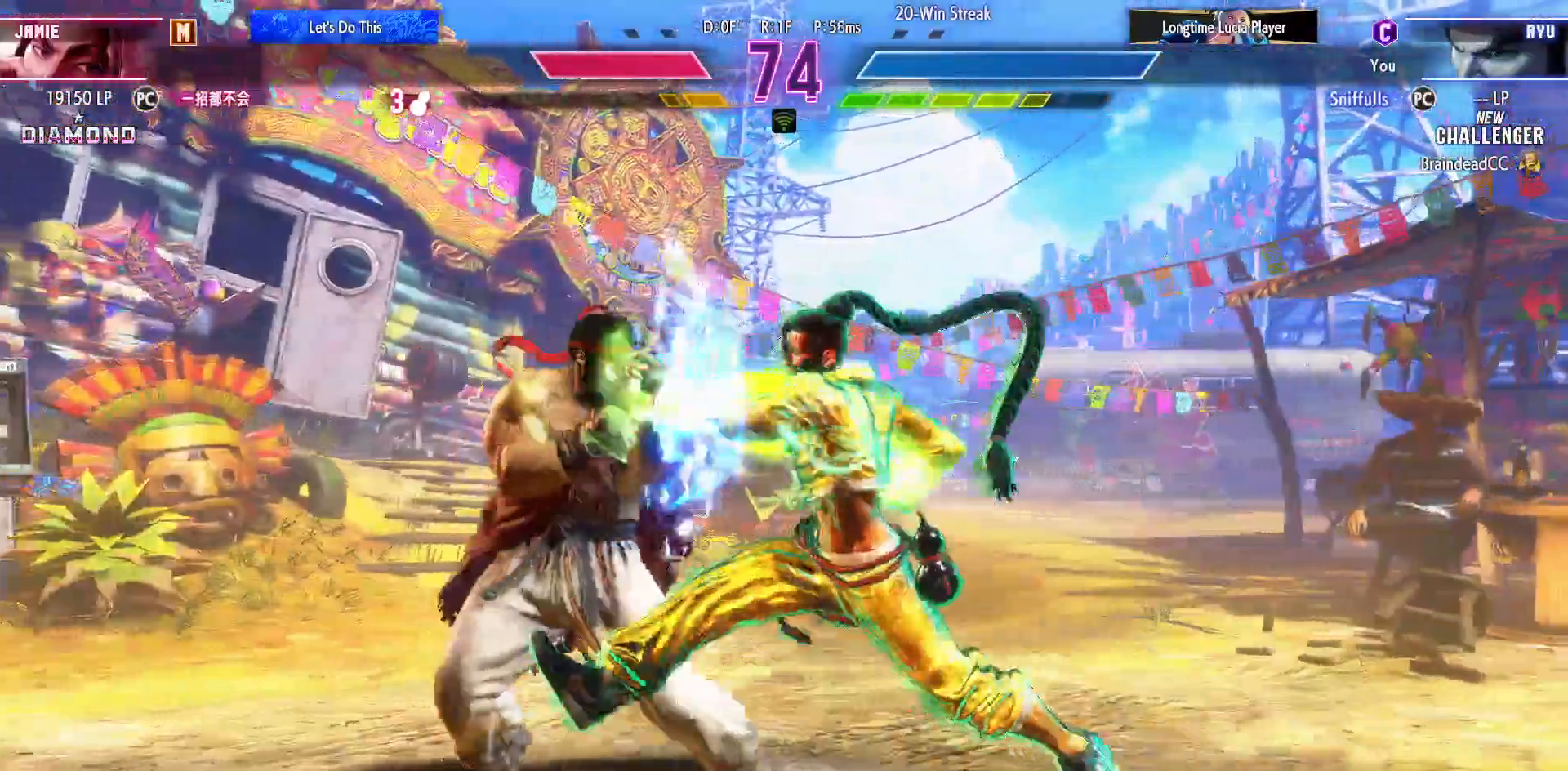
{"buttons": ["DPAD_DOWN", "DPAD_LEFT"], "events": [[267, "DPAD_DOWN", "down"]]}
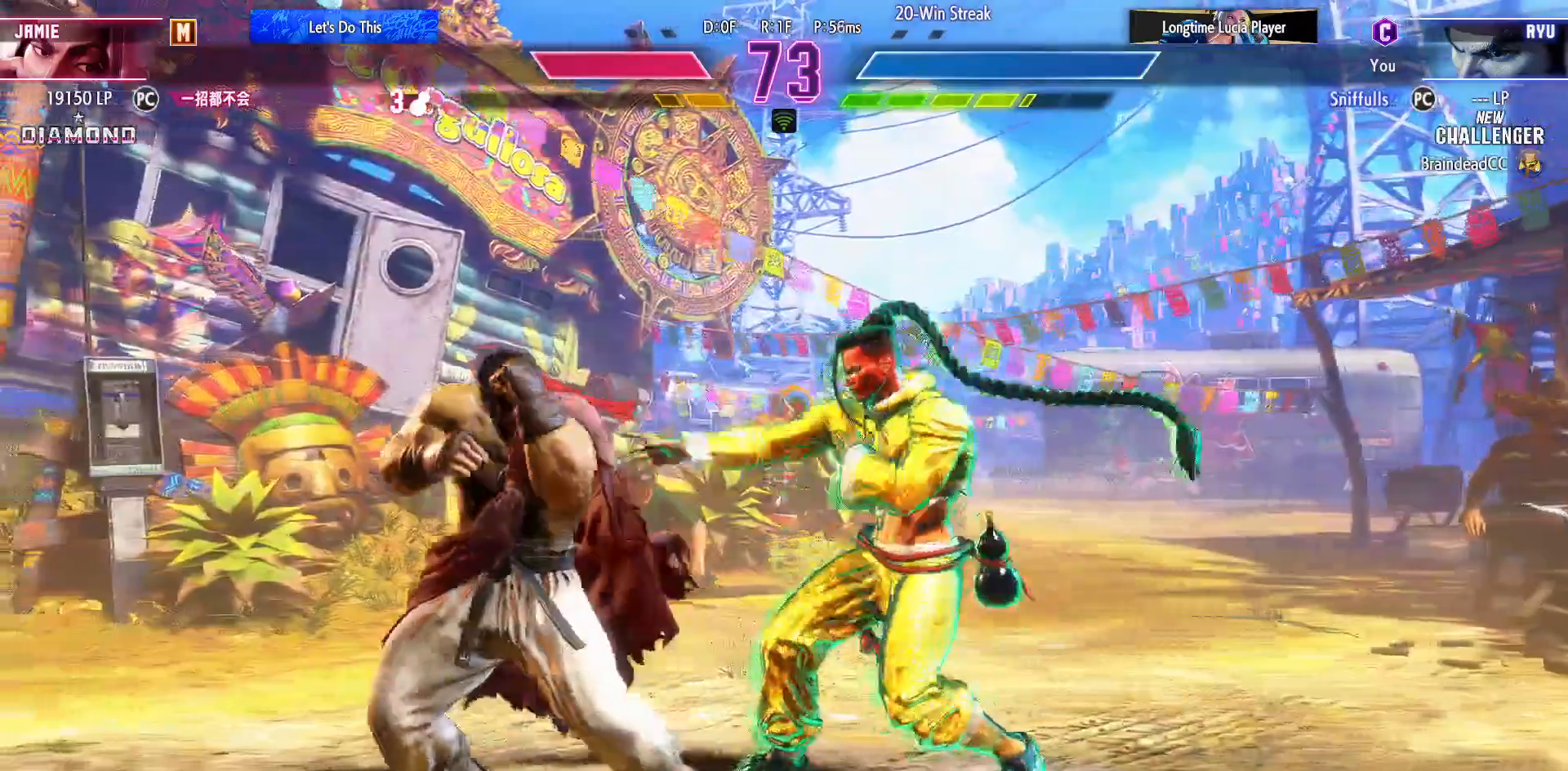
{"buttons": ["DPAD_DOWN", "DPAD_LEFT"], "events": [[17, "SQUARE", "down"], [133, "SQUARE", "up"]]}
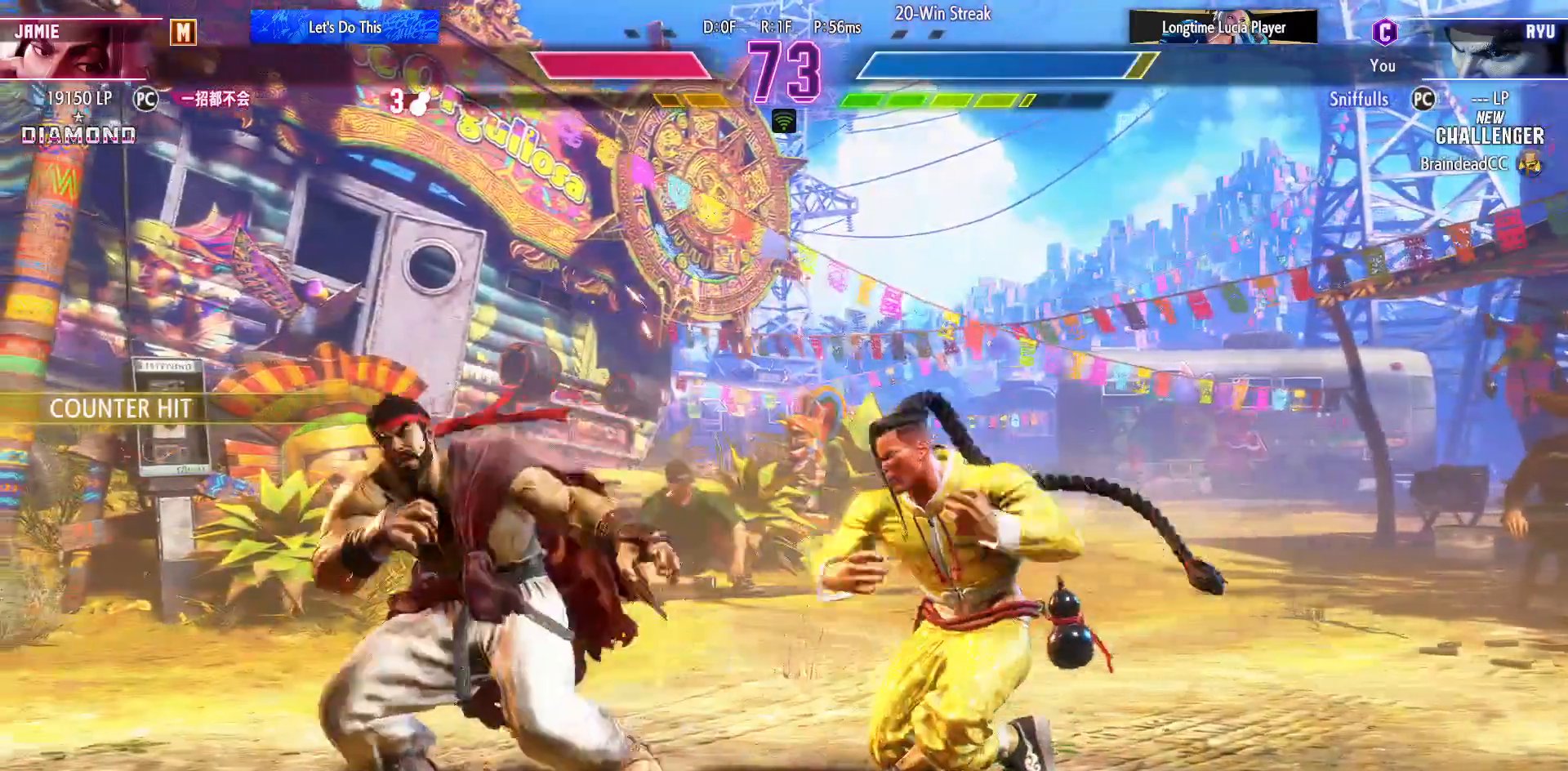
{"buttons": ["R1", "R2", "DPAD_DOWN", "DPAD_LEFT"], "events": [[450, "R1", "down"], [450, "R2", "down"]]}
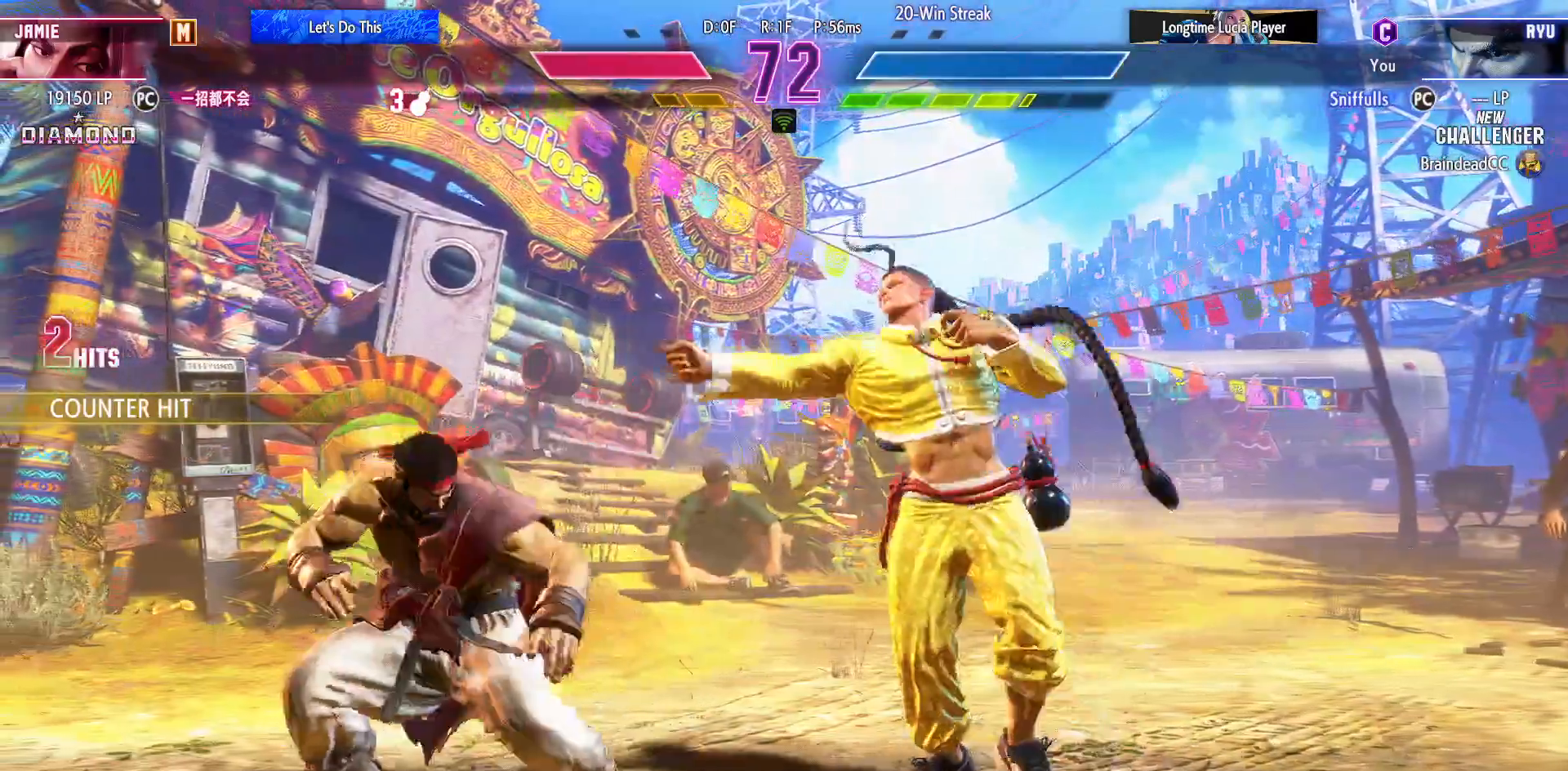
{"buttons": ["DPAD_DOWN", "DPAD_LEFT"], "events": [[33, "R1", "up"], [33, "R2", "up"]]}
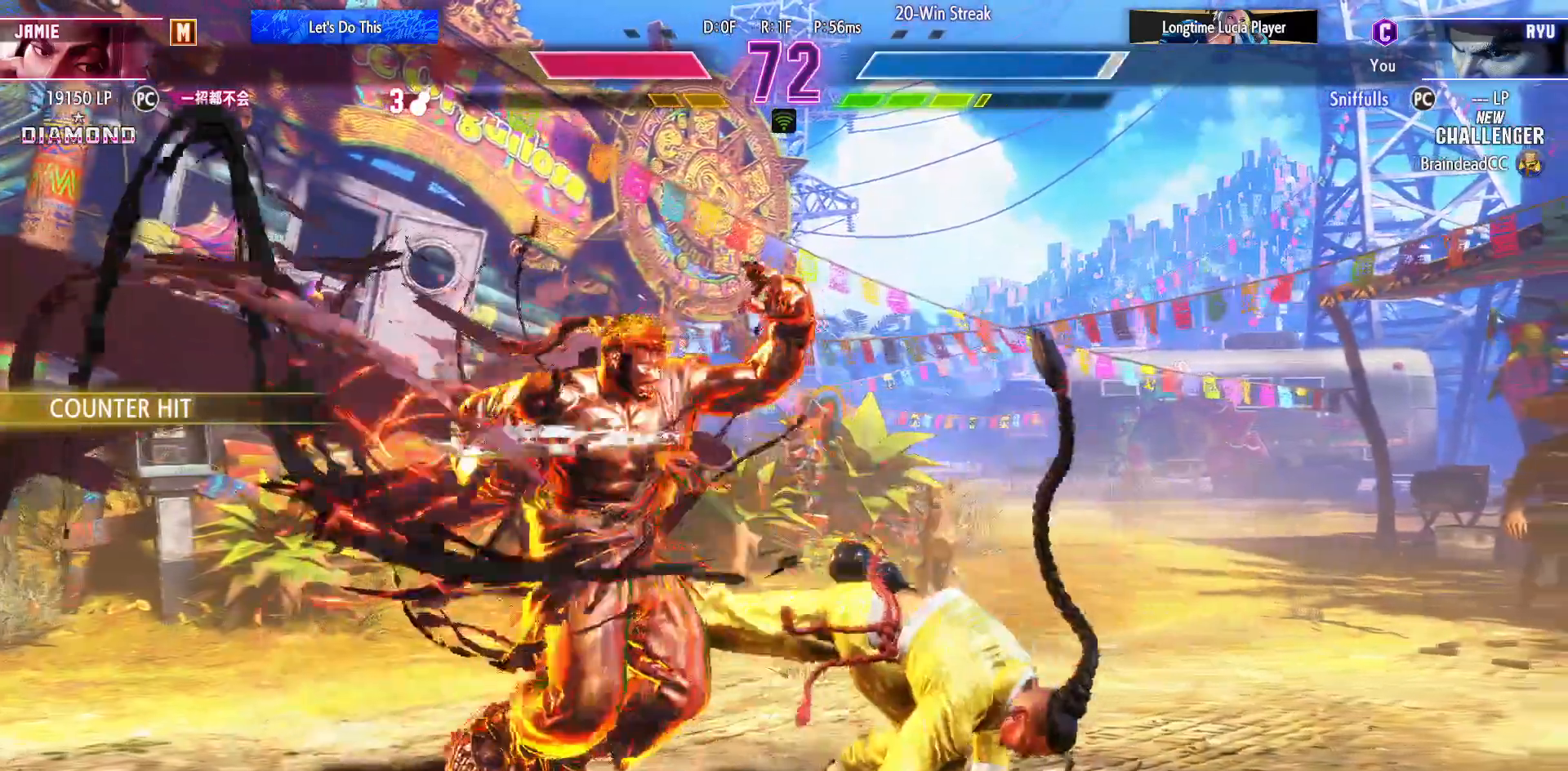
{"buttons": ["DPAD_DOWN", "DPAD_LEFT"], "events": []}
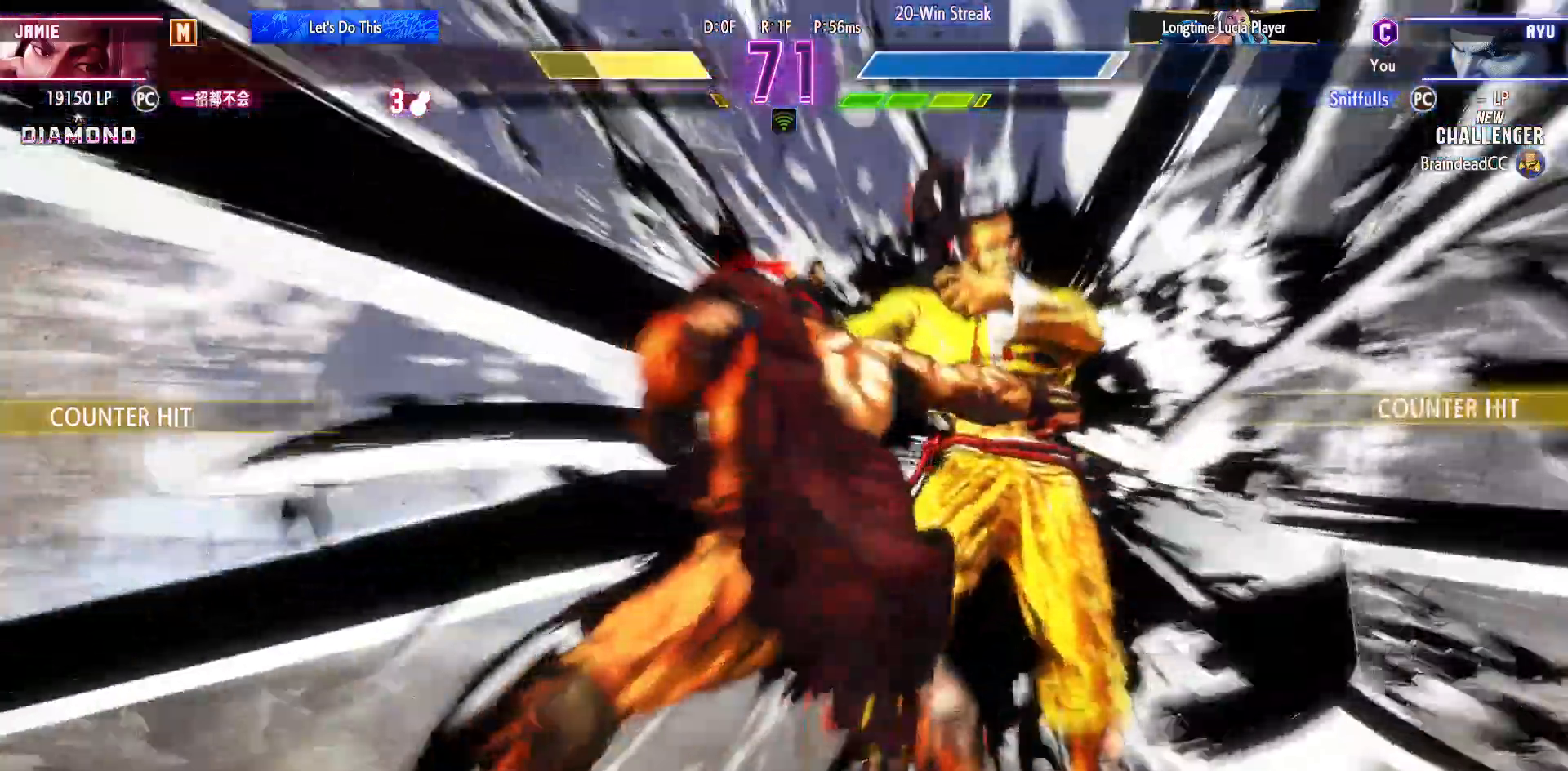
{"buttons": [], "events": [[333, "DPAD_DOWN", "up"], [367, "DPAD_LEFT", "up"]]}
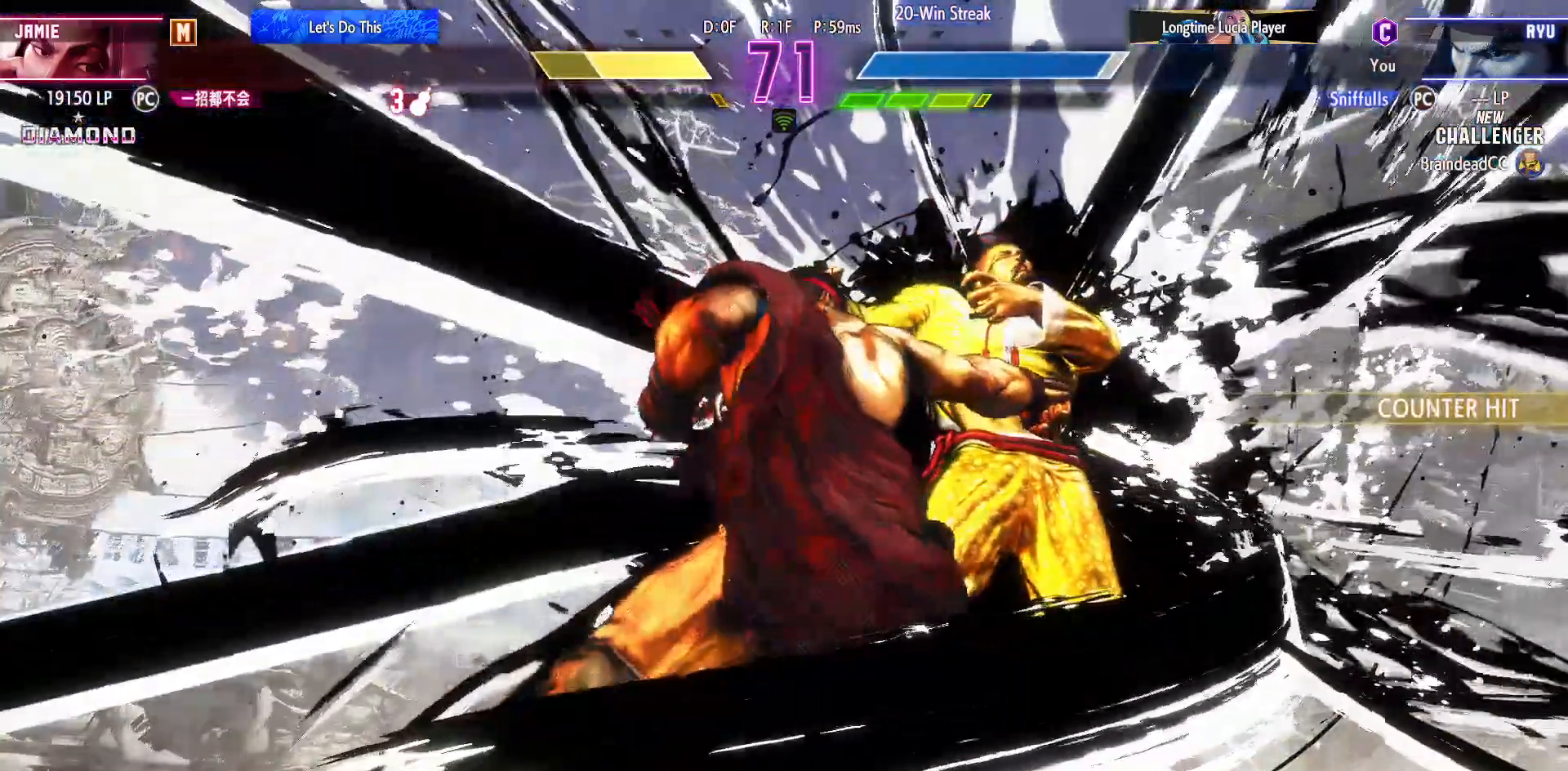
{"buttons": ["DPAD_DOWN"], "events": [[283, "DPAD_DOWN", "down"], [400, "DPAD_DOWN", "up"], [450, "DPAD_DOWN", "down"]]}
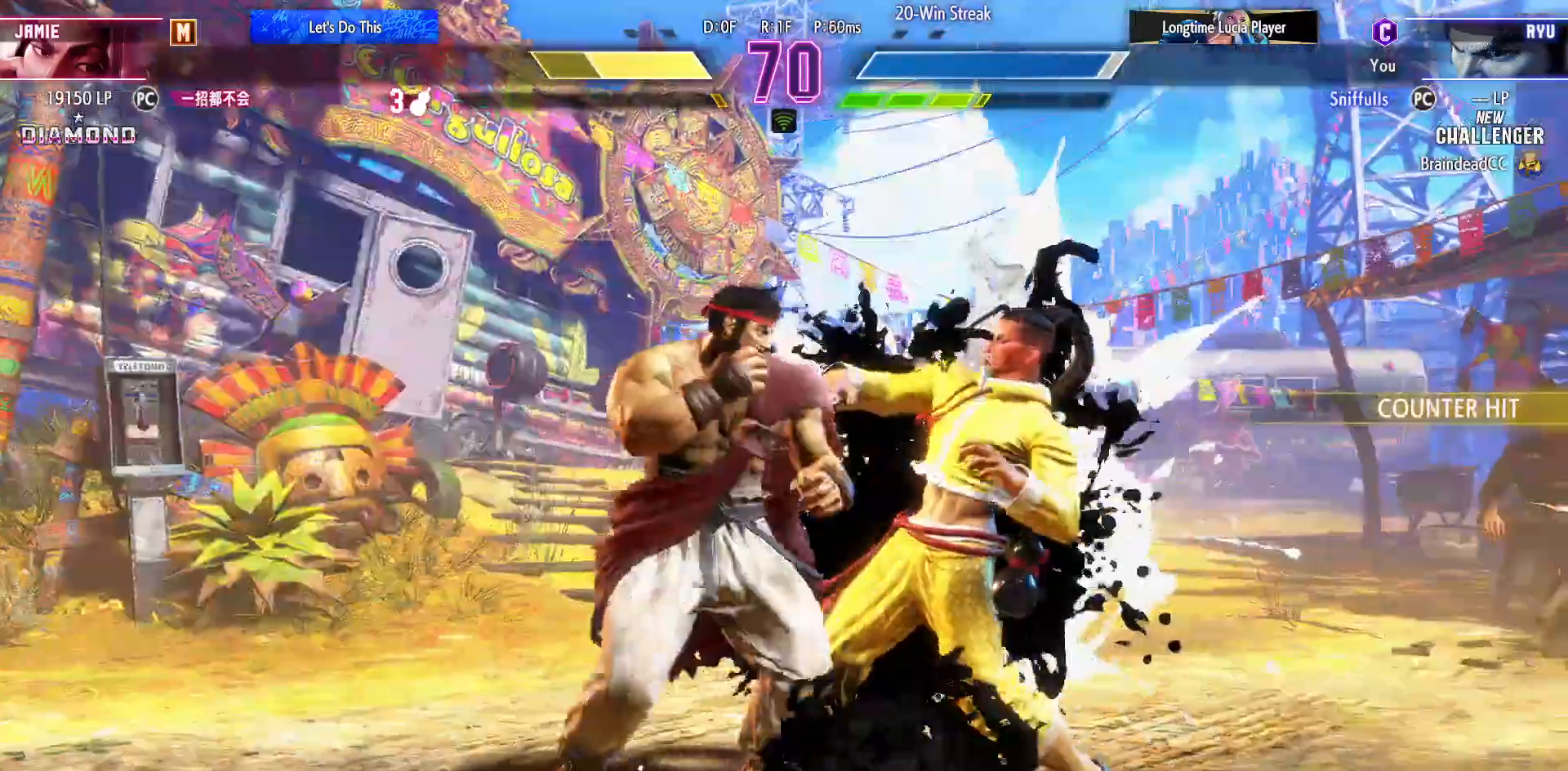
{"buttons": [], "events": [[33, "DPAD_DOWN", "up"], [83, "R1", "down"], [183, "R1", "up"]]}
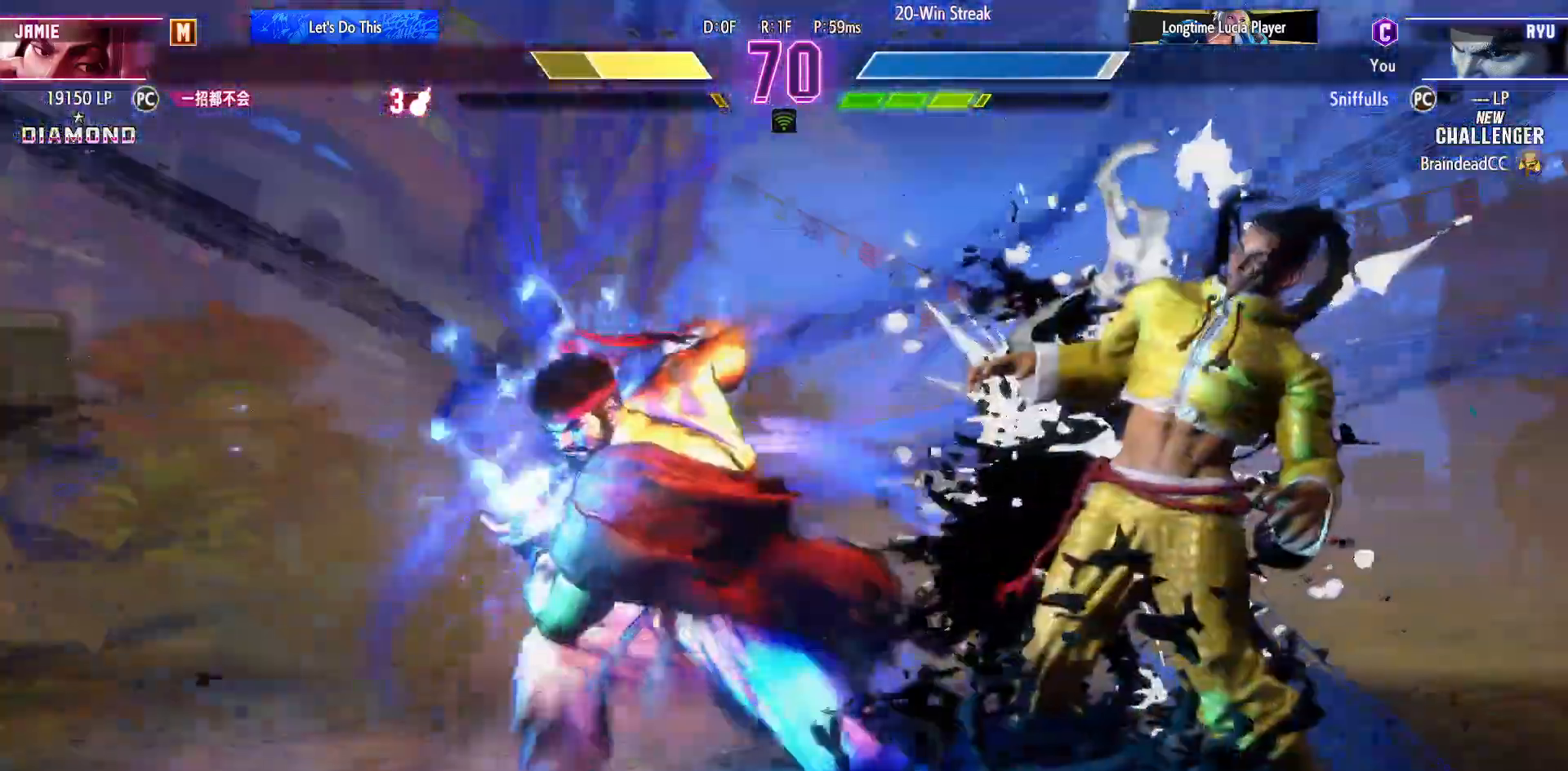
{"buttons": ["DPAD_DOWN", "DPAD_LEFT"], "events": [[83, "DPAD_LEFT", "down"], [117, "DPAD_DOWN", "down"]]}
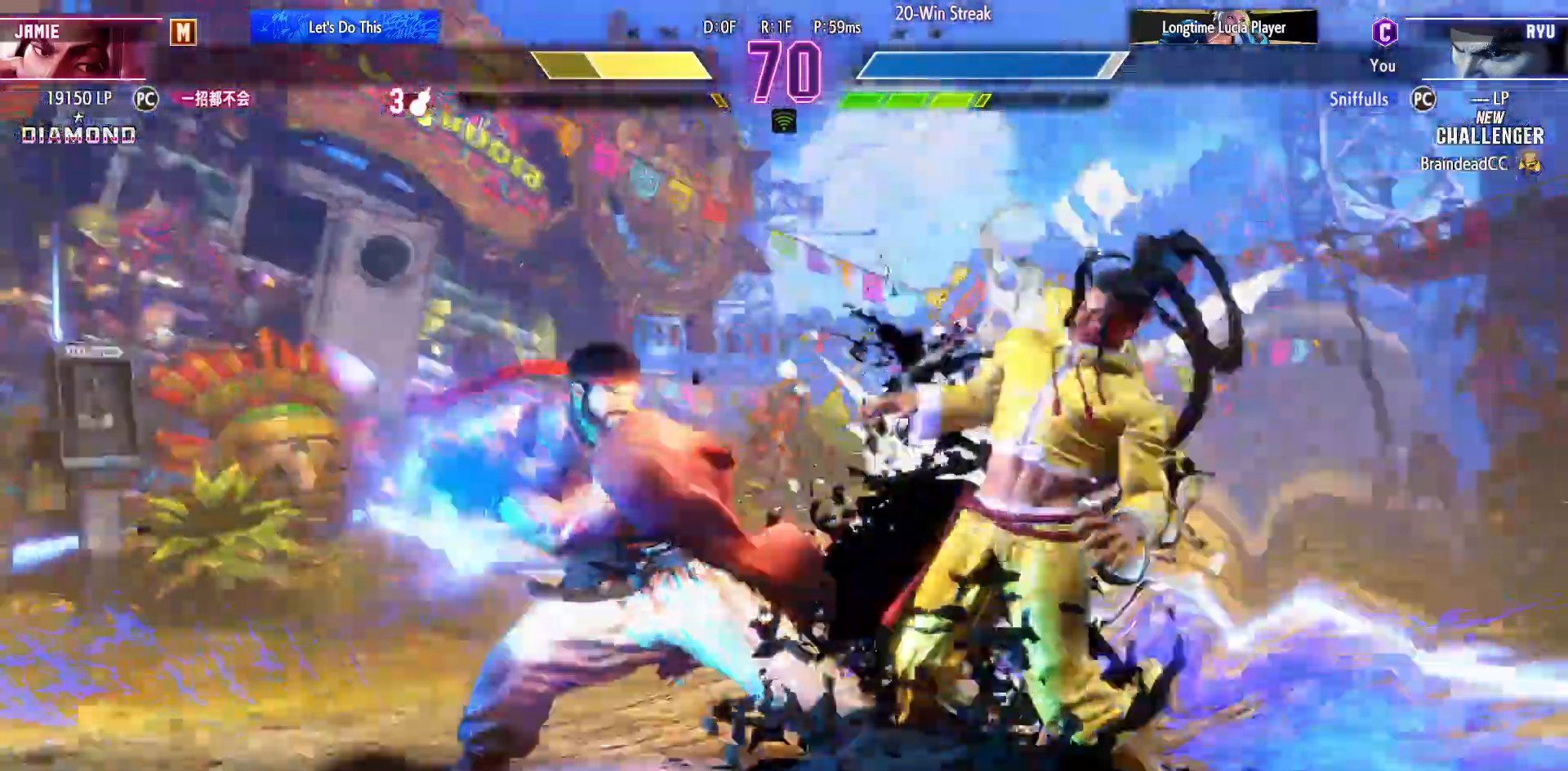
{"buttons": ["DPAD_DOWN", "DPAD_LEFT"], "events": []}
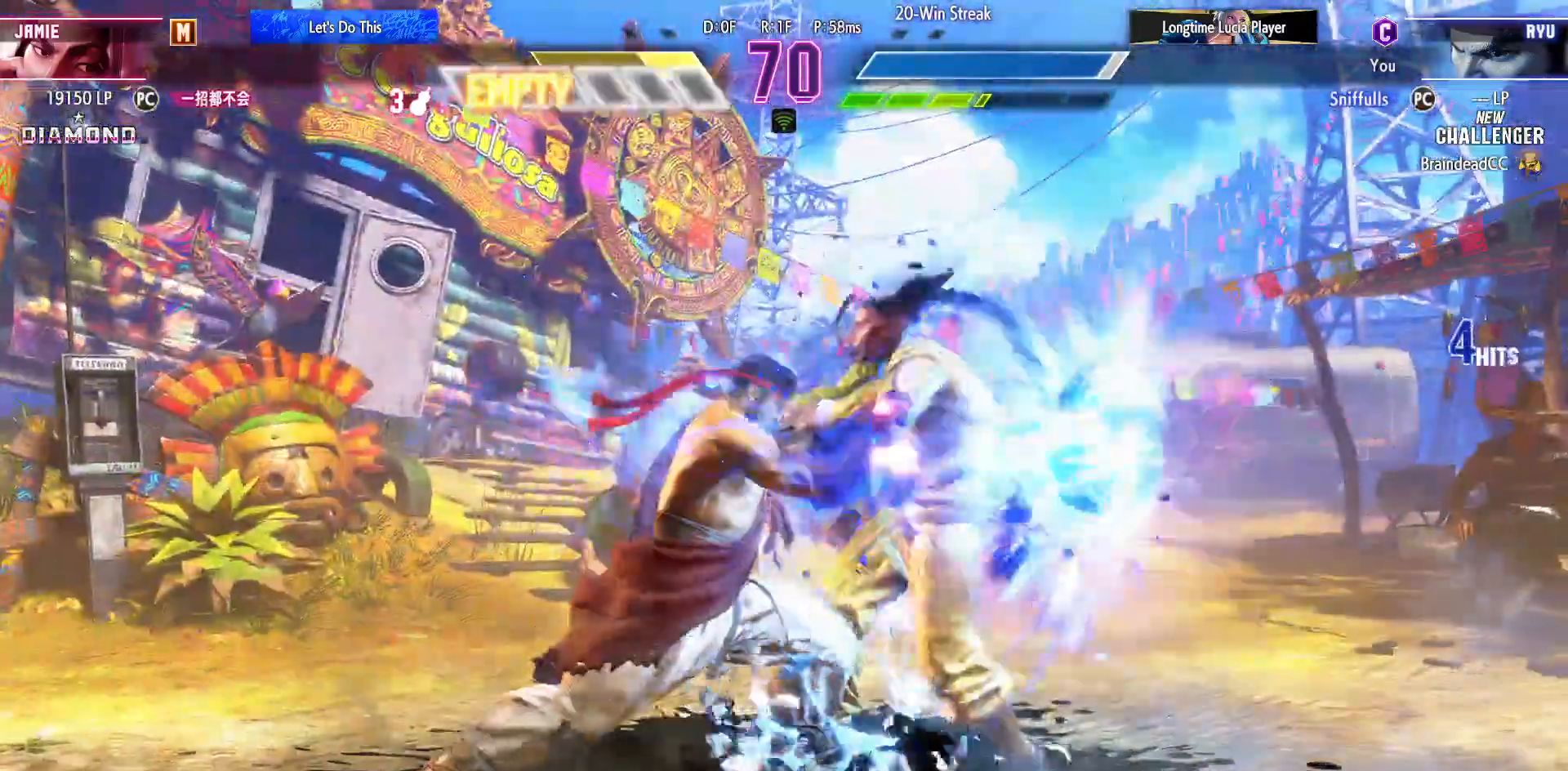
{"buttons": [], "events": [[67, "DPAD_DOWN", "up"], [83, "DPAD_LEFT", "up"]]}
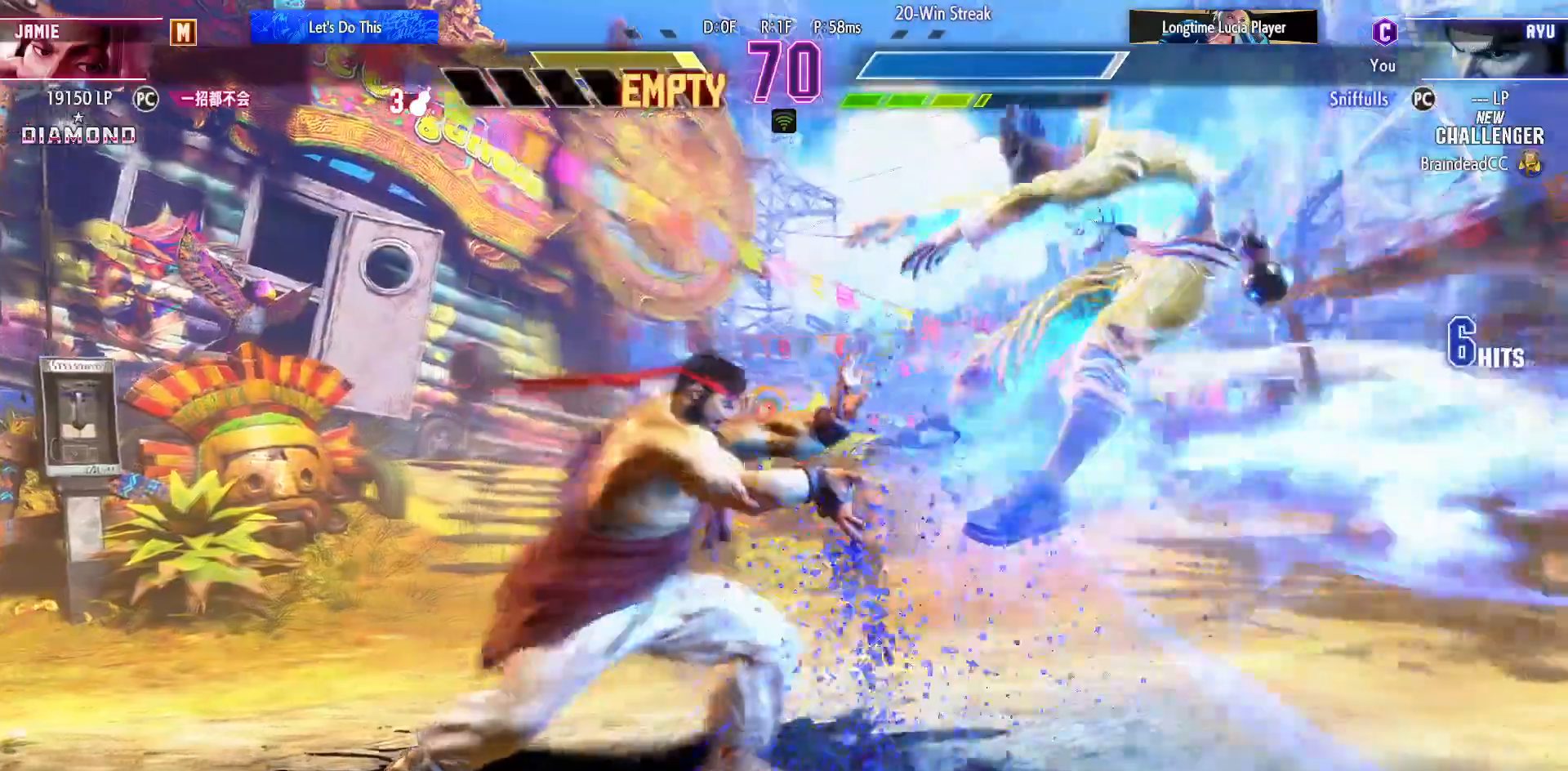
{"buttons": ["DPAD_DOWN"], "events": [[417, "DPAD_DOWN", "down"]]}
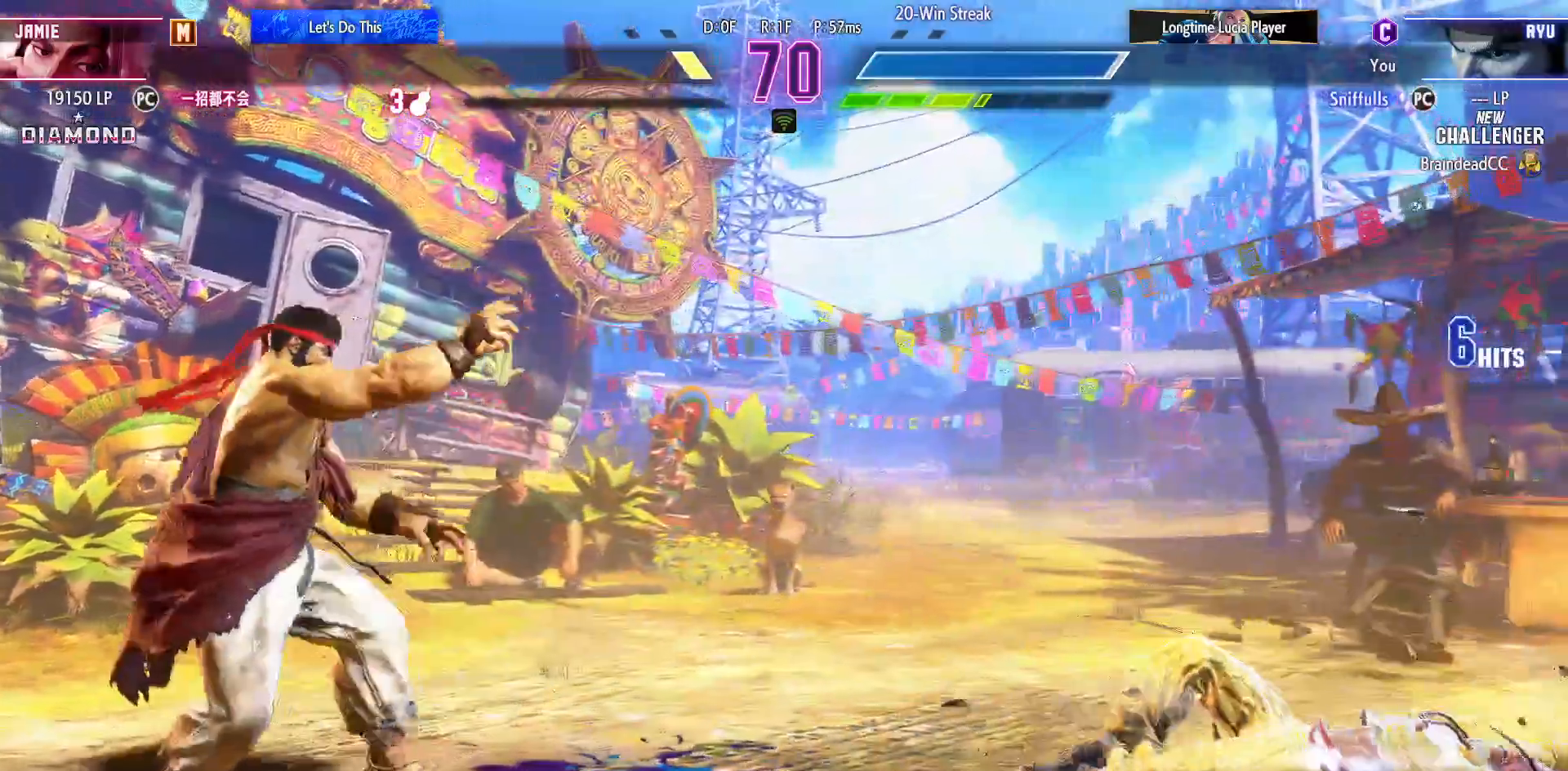
{"buttons": [], "events": [[50, "DPAD_DOWN", "up"], [83, "R1", "down"], [83, "TRIANGLE", "down"], [150, "R1", "up"], [150, "TRIANGLE", "up"]]}
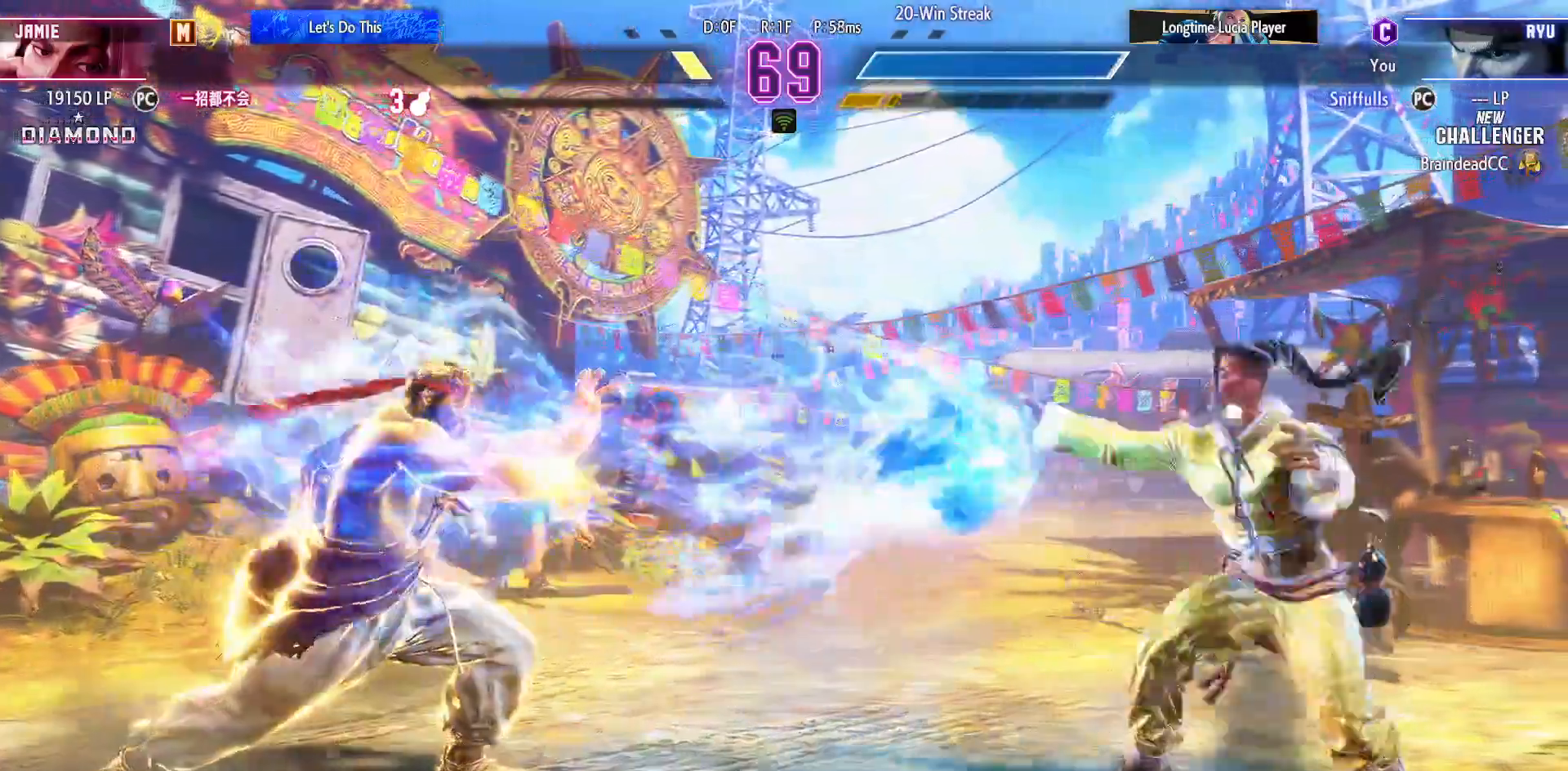
{"buttons": [], "events": []}
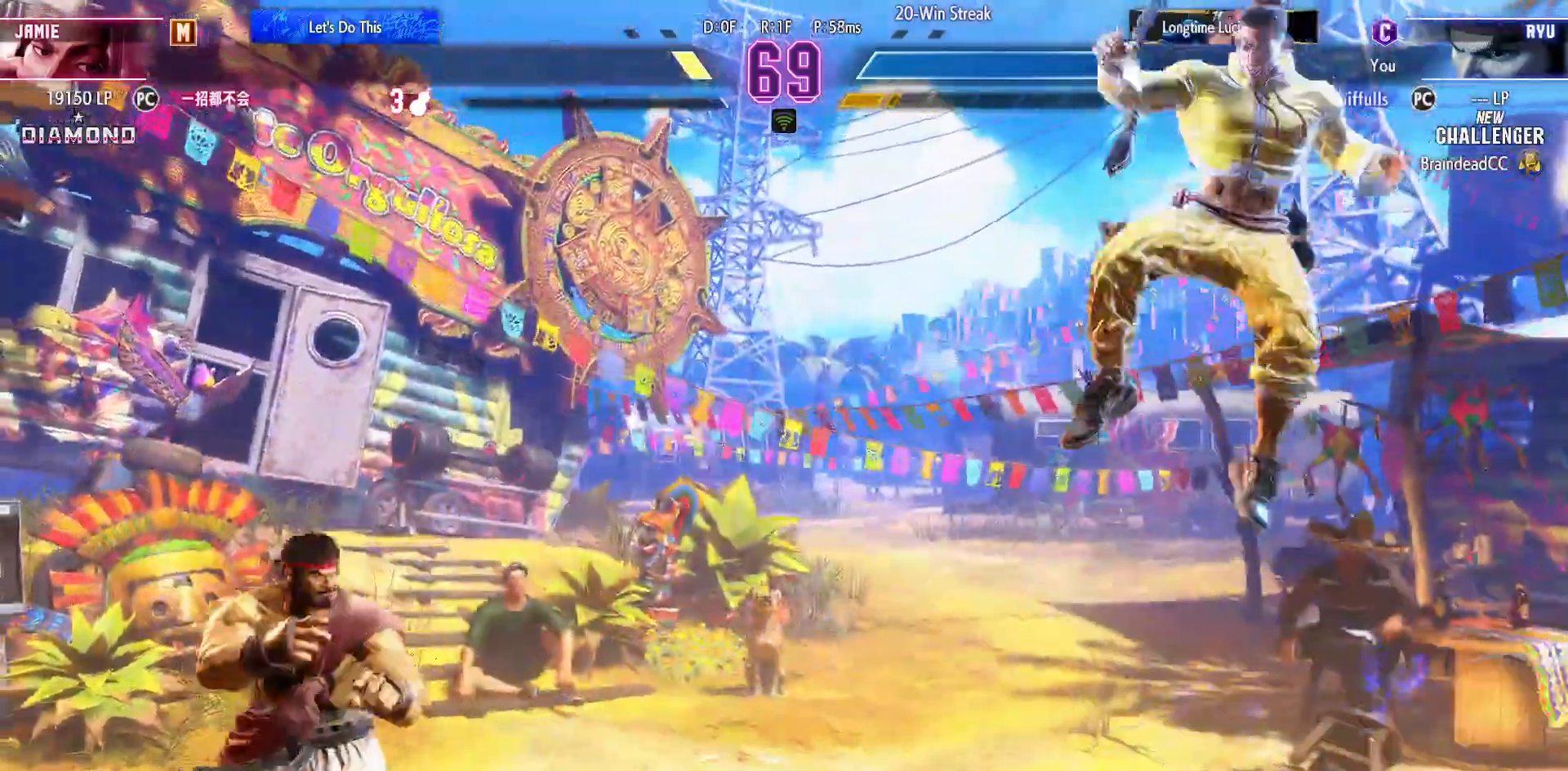
{"buttons": [], "events": [[267, "DPAD_LEFT", "down"], [483, "DPAD_LEFT", "up"]]}
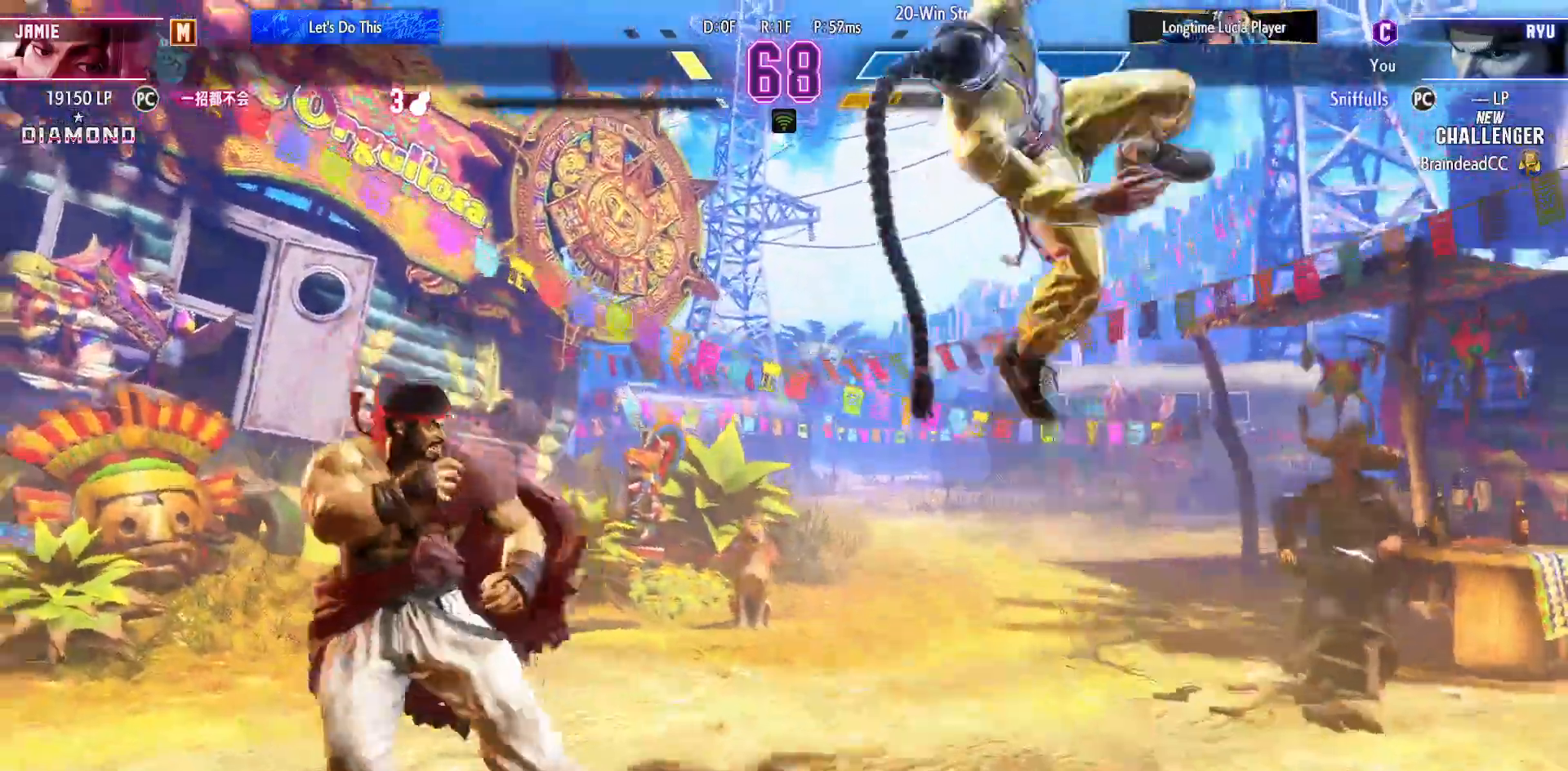
{"buttons": [], "events": [[33, "DPAD_LEFT", "down"], [133, "DPAD_LEFT", "up"], [183, "DPAD_DOWN", "down"], [300, "DPAD_DOWN", "up"], [300, "R1", "down"], [300, "TRIANGLE", "down"], [350, "R1", "up"], [350, "TRIANGLE", "up"]]}
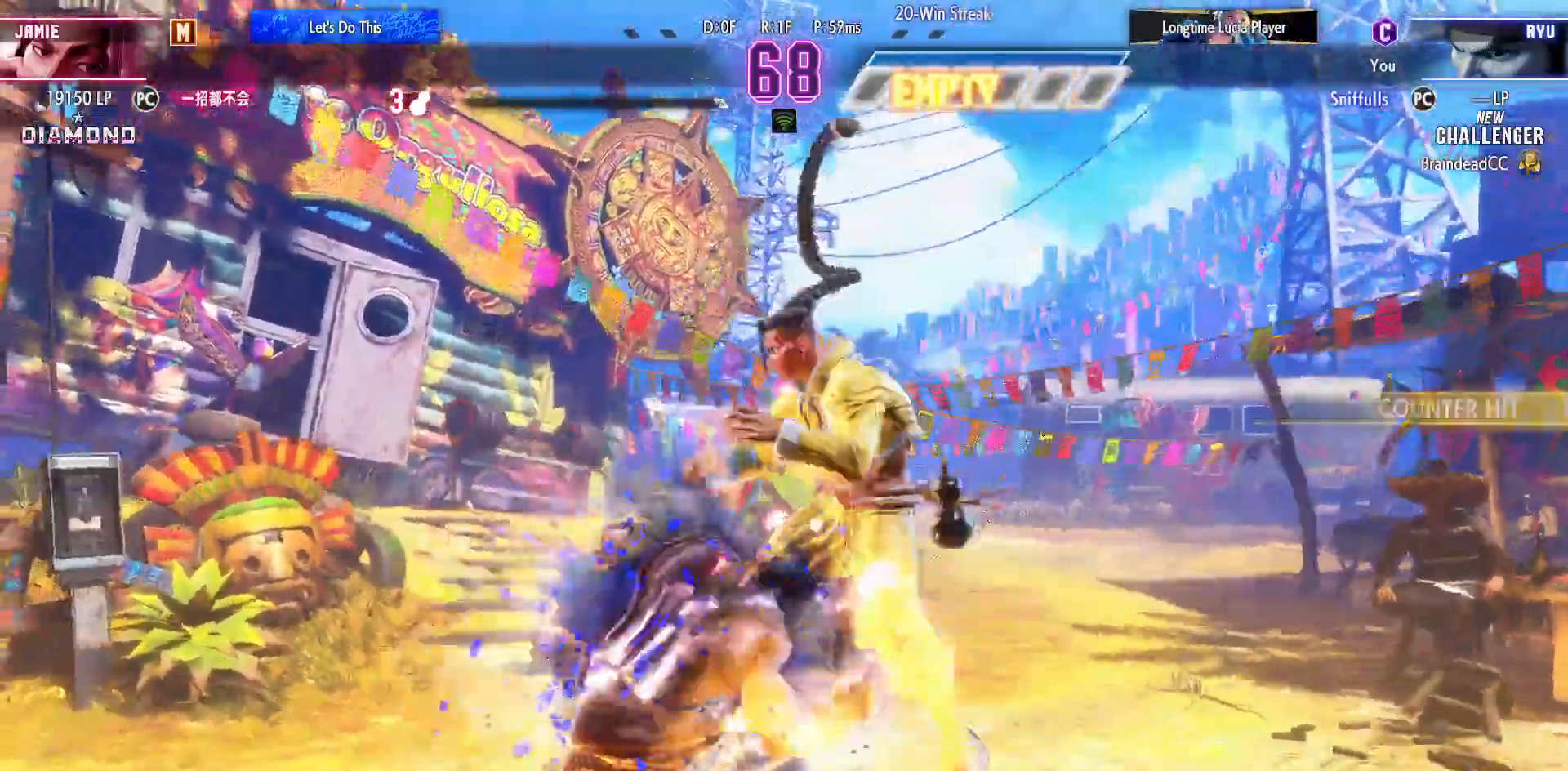
{"buttons": [], "events": []}
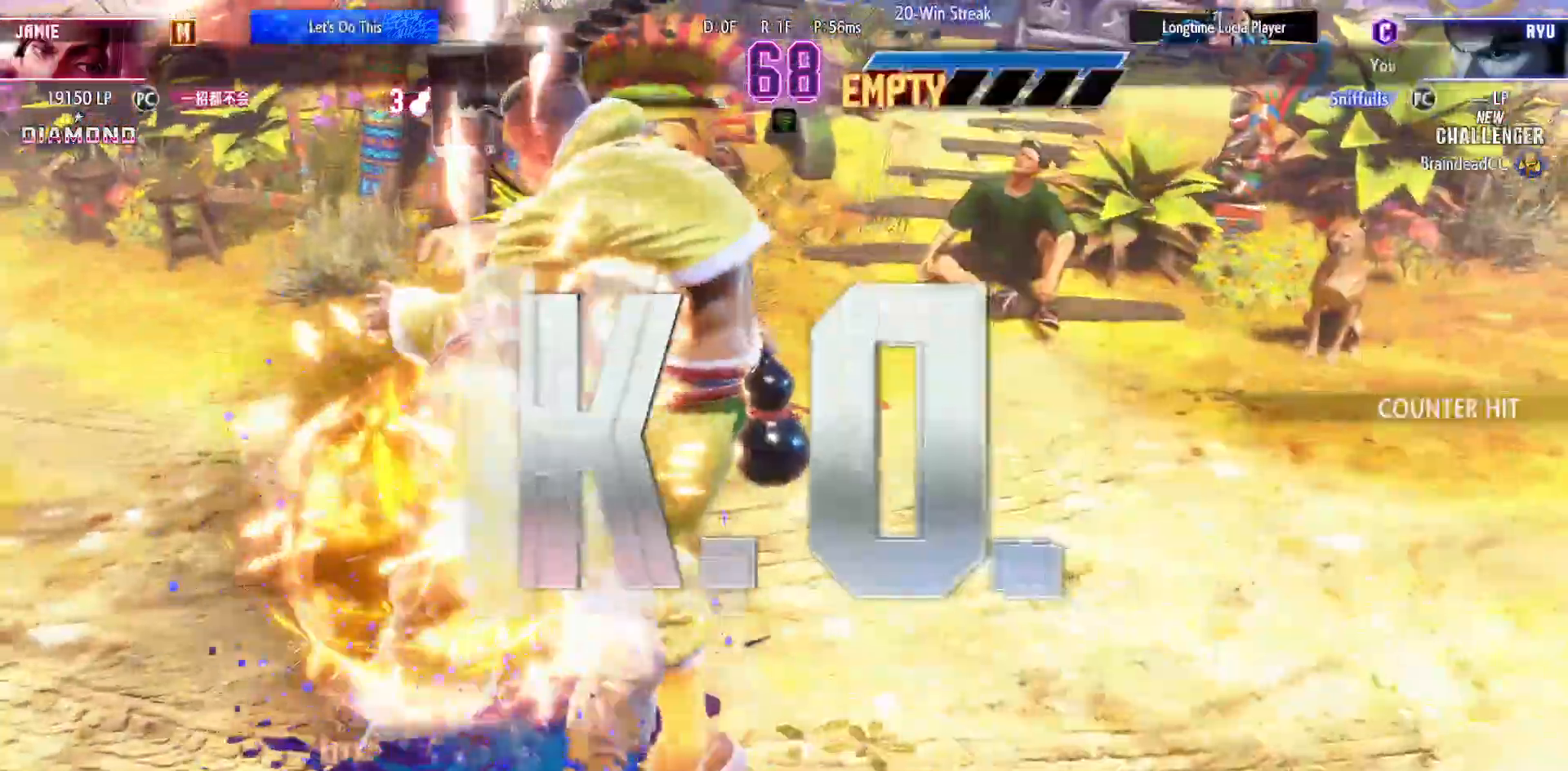
{"buttons": [], "events": []}
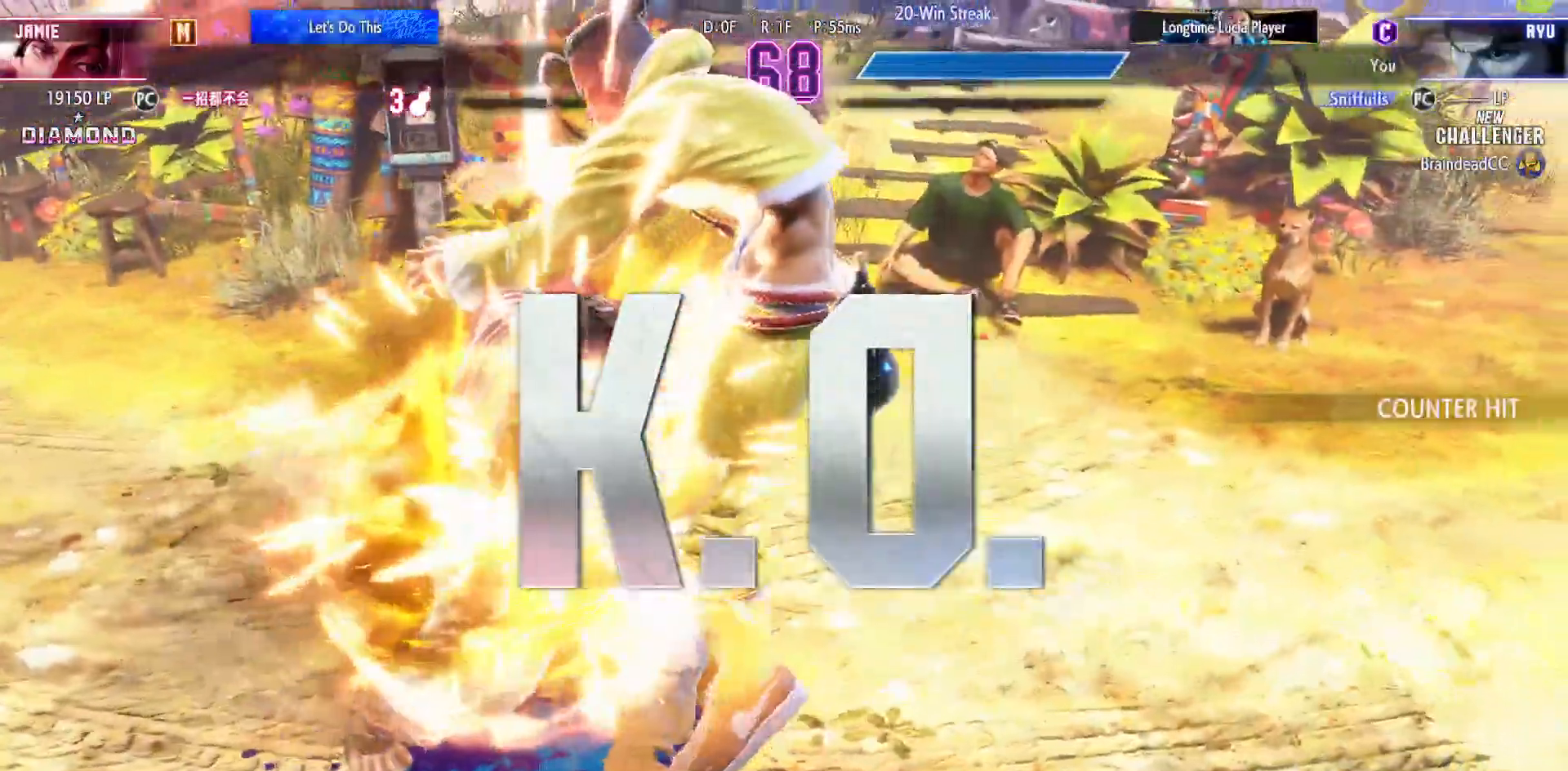
{"buttons": [], "events": []}
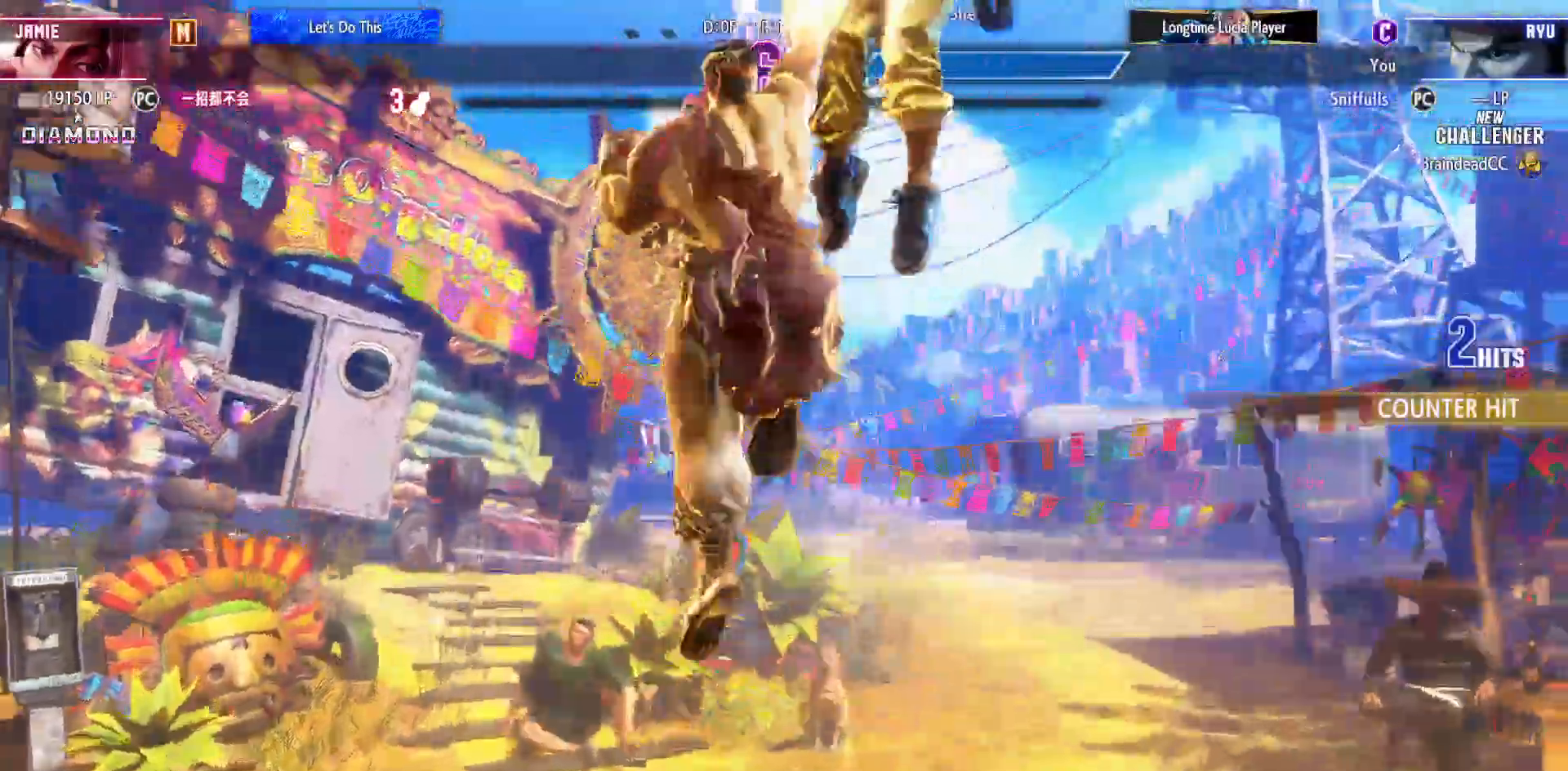
{"buttons": [], "events": []}
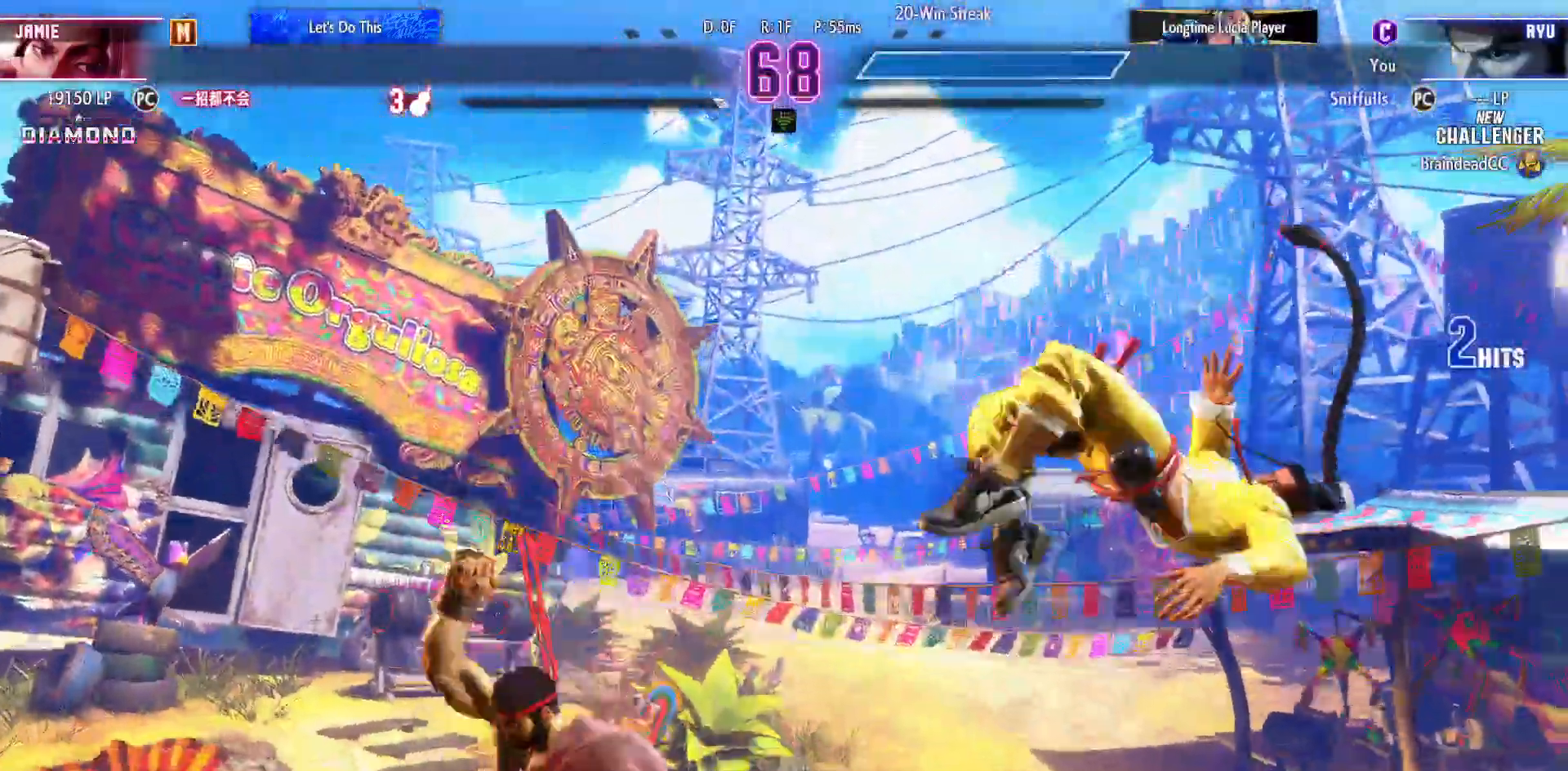
{"buttons": [], "events": []}
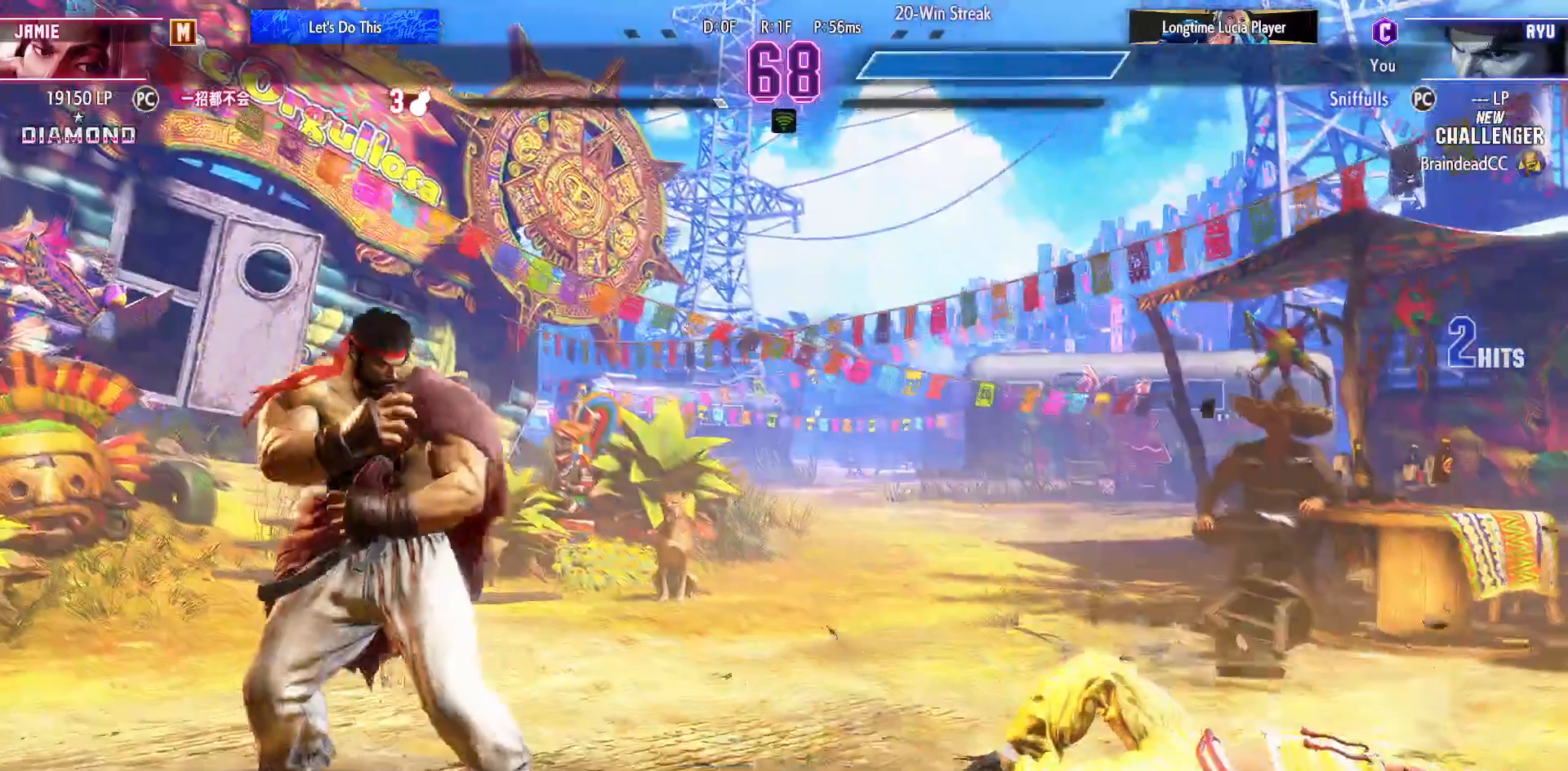
{"buttons": [], "events": []}
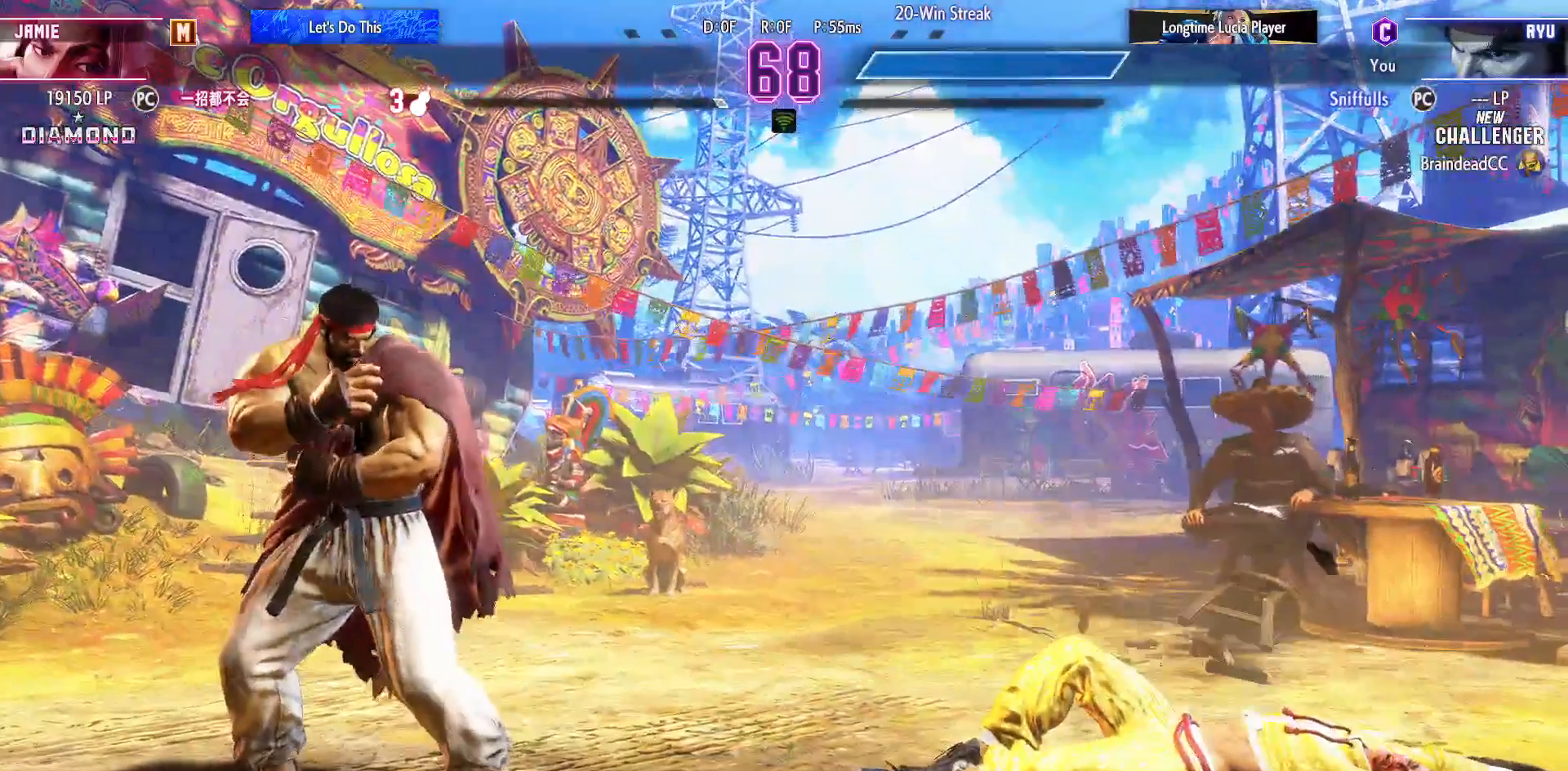
{"buttons": [], "events": []}